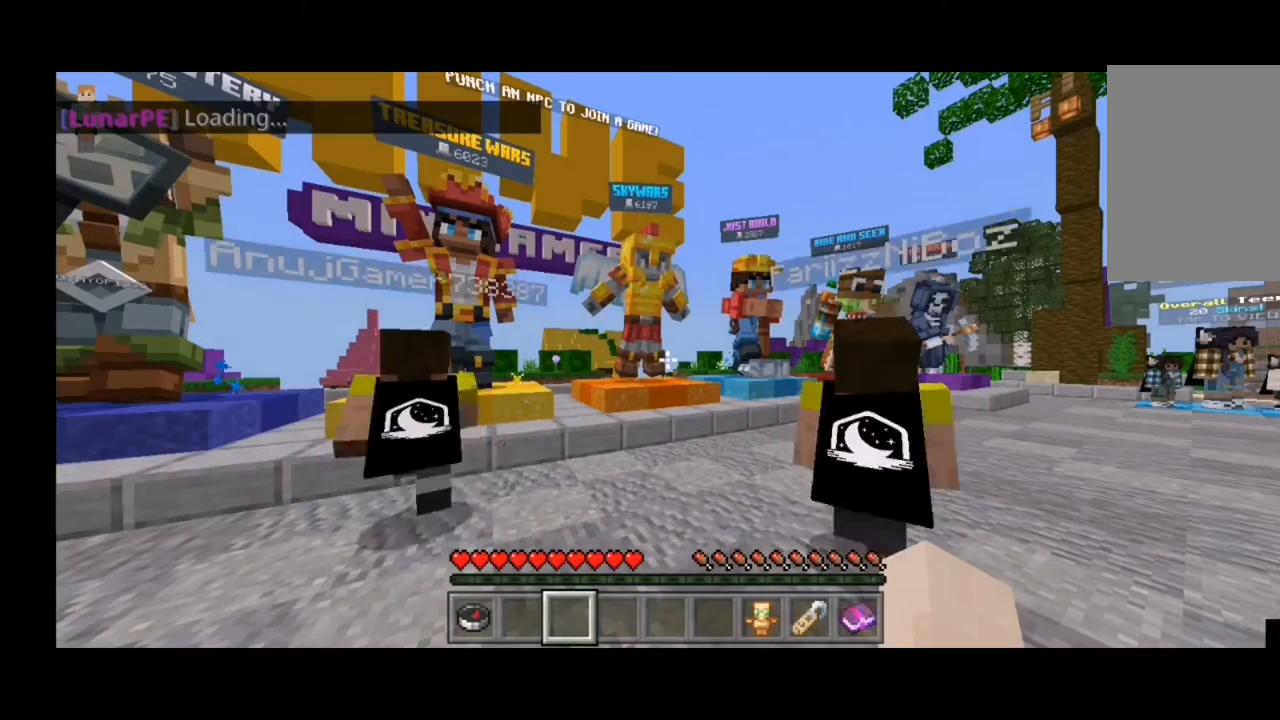
Gameplay with keyboard and mouse; each line is a JSON object with the keys and mouse buttons held at the frame after it. "events" lists presses ("down") and releases ("up") of "a", "d", "s", "shift", "space", "w" and "mouse_left" between this image and that frame as [ms after this image, input, new state], when the widget could be followed in between. "mouse_left" = the "left" button of the "mouse" list. No other keys are recorded. Fast repeated clicks can show as one long hold. Mouse movement is not recorded.
{"keys": [], "mouse": [], "events": []}
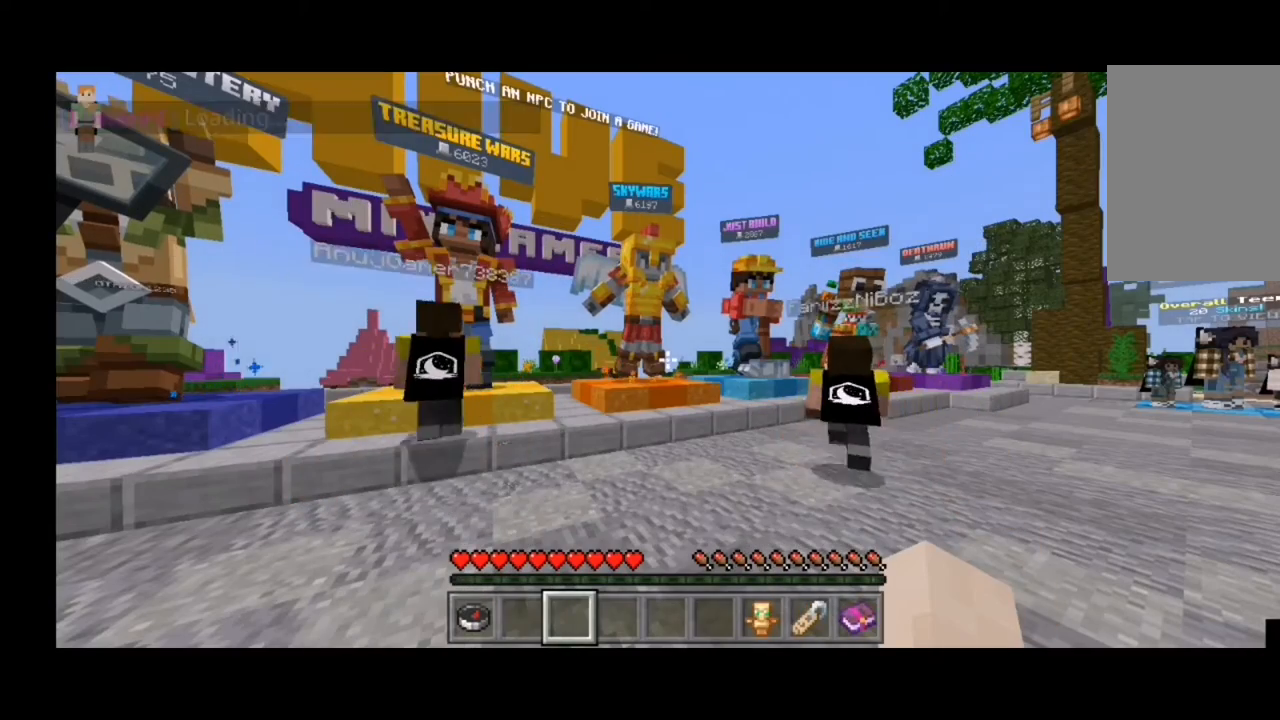
{"keys": [], "mouse": [], "events": []}
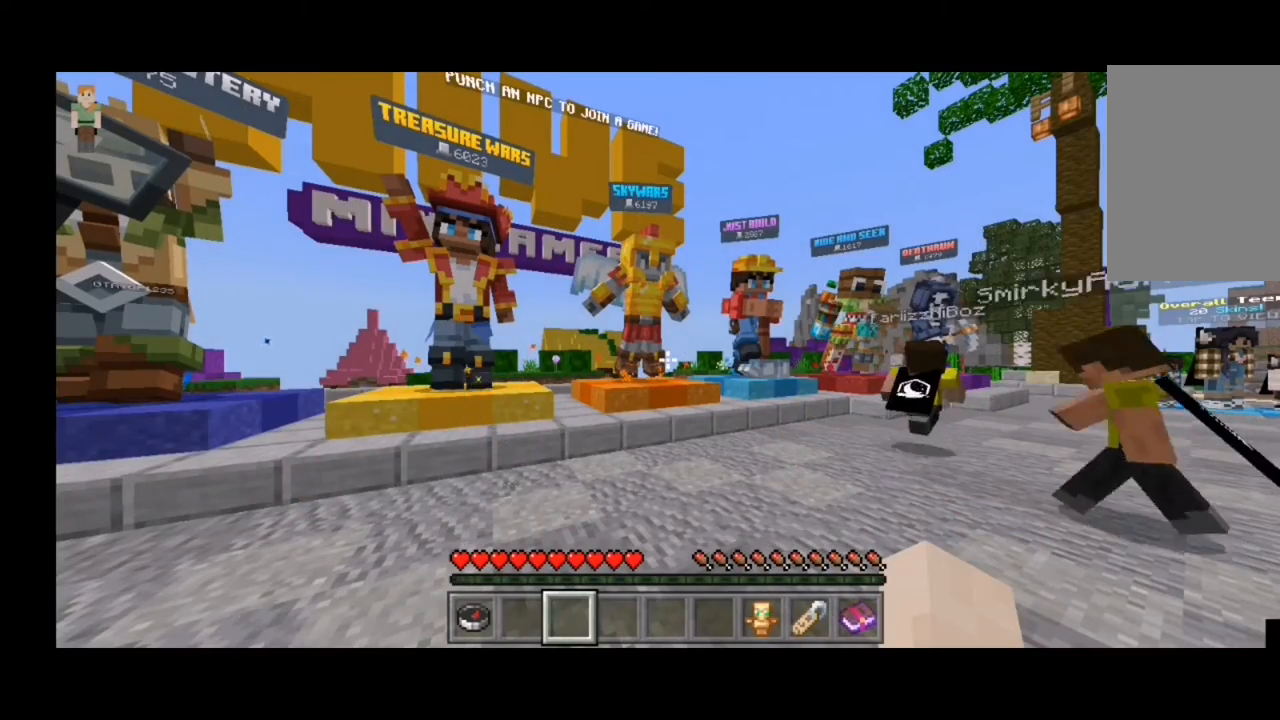
{"keys": ["a"], "mouse": [], "events": [[267, "a", "down"]]}
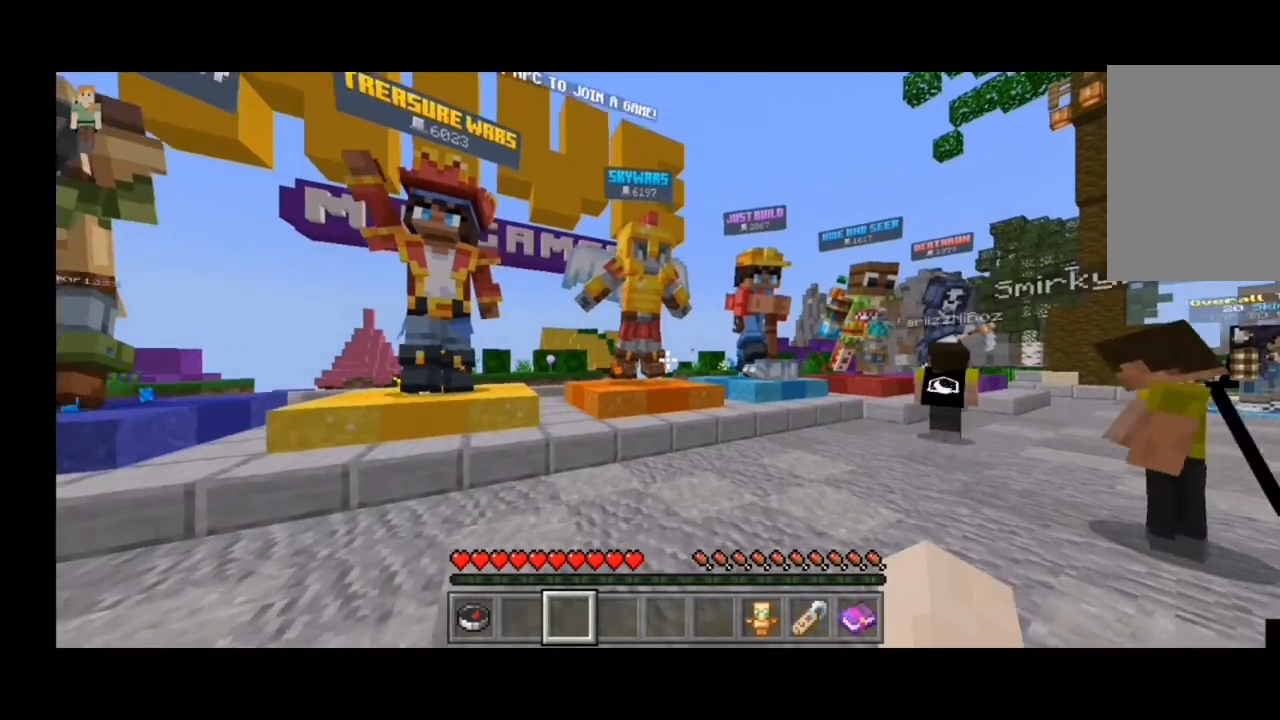
{"keys": ["a"], "mouse": [], "events": []}
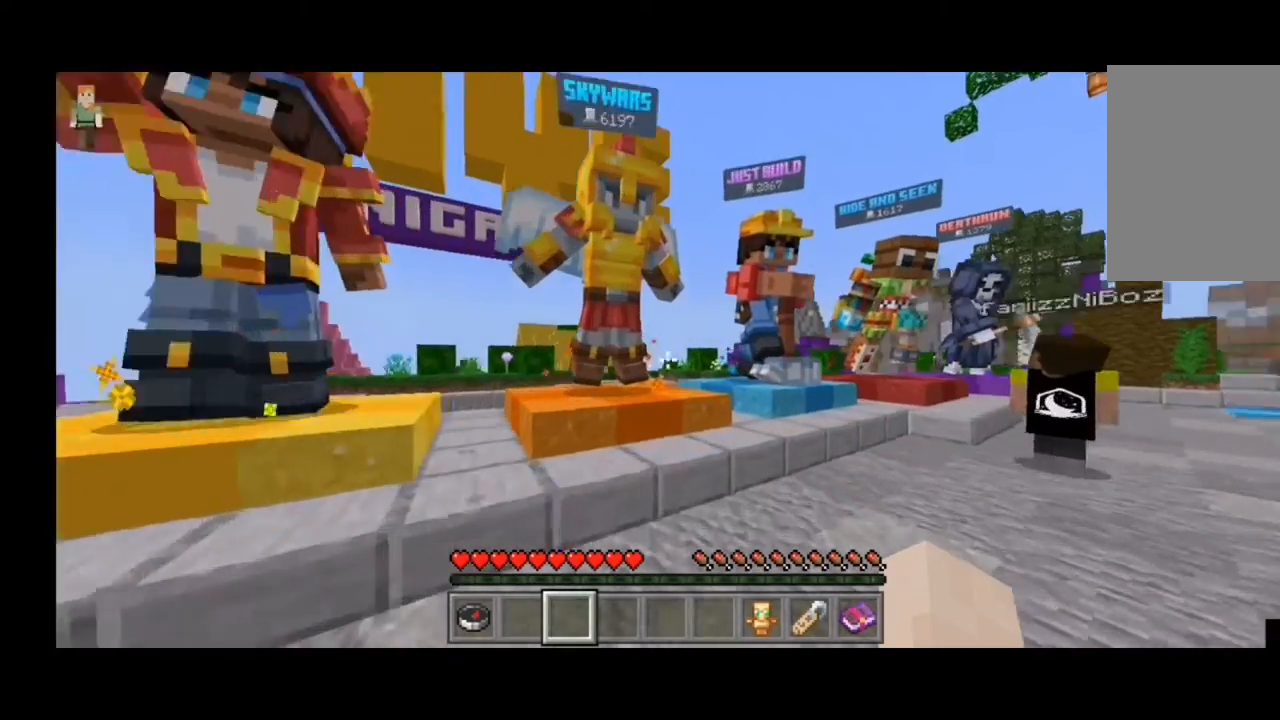
{"keys": ["d"], "mouse": [], "events": [[167, "a", "up"], [167, "d", "down"]]}
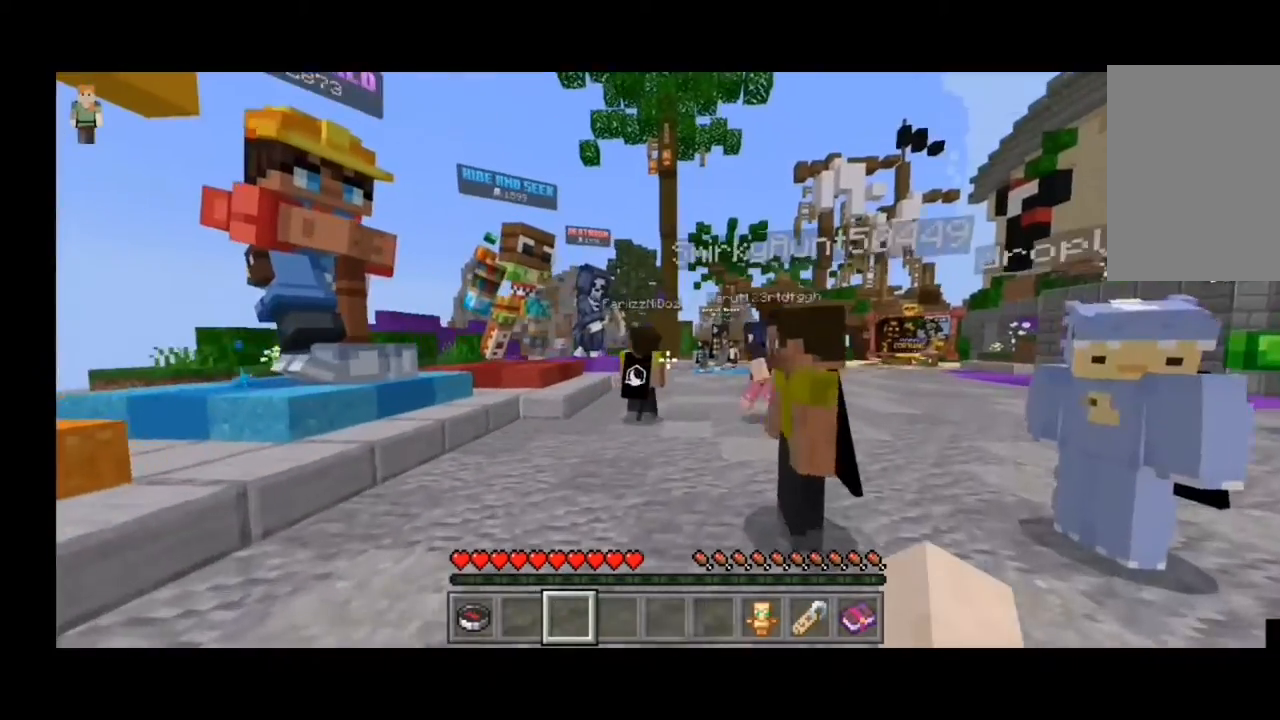
{"keys": [], "mouse": [], "events": [[67, "d", "up"]]}
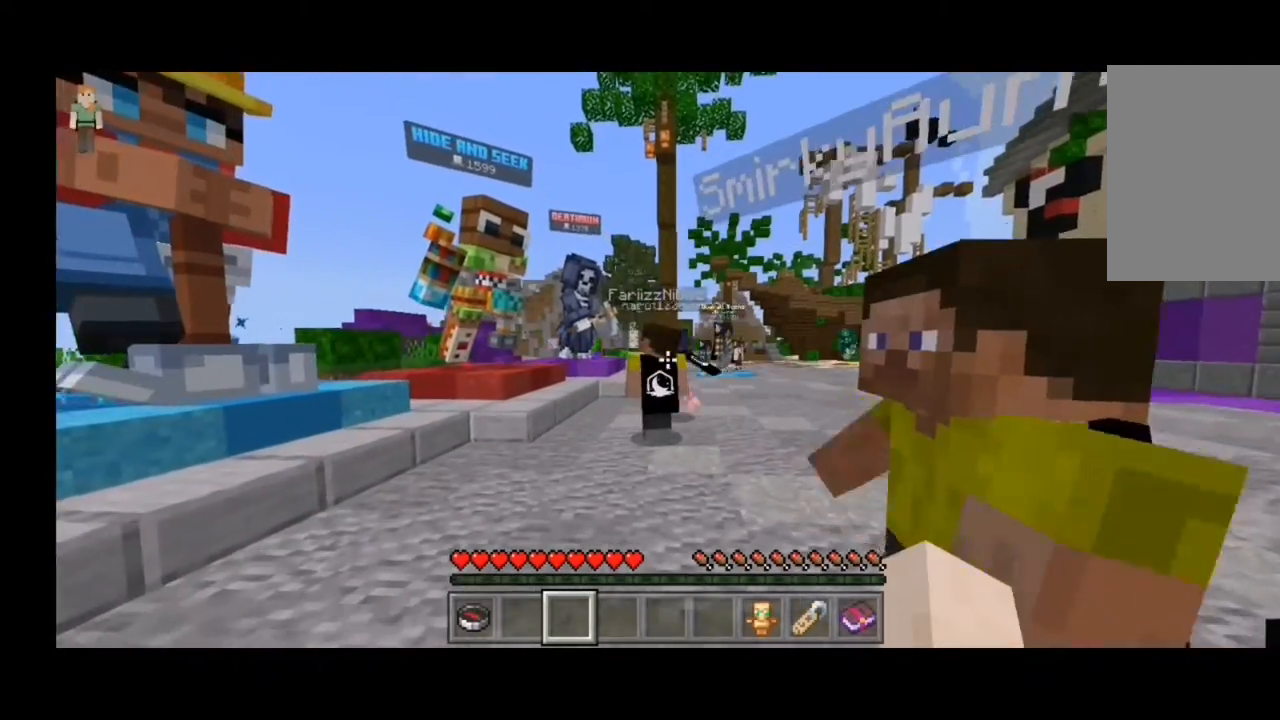
{"keys": [], "mouse": [], "events": []}
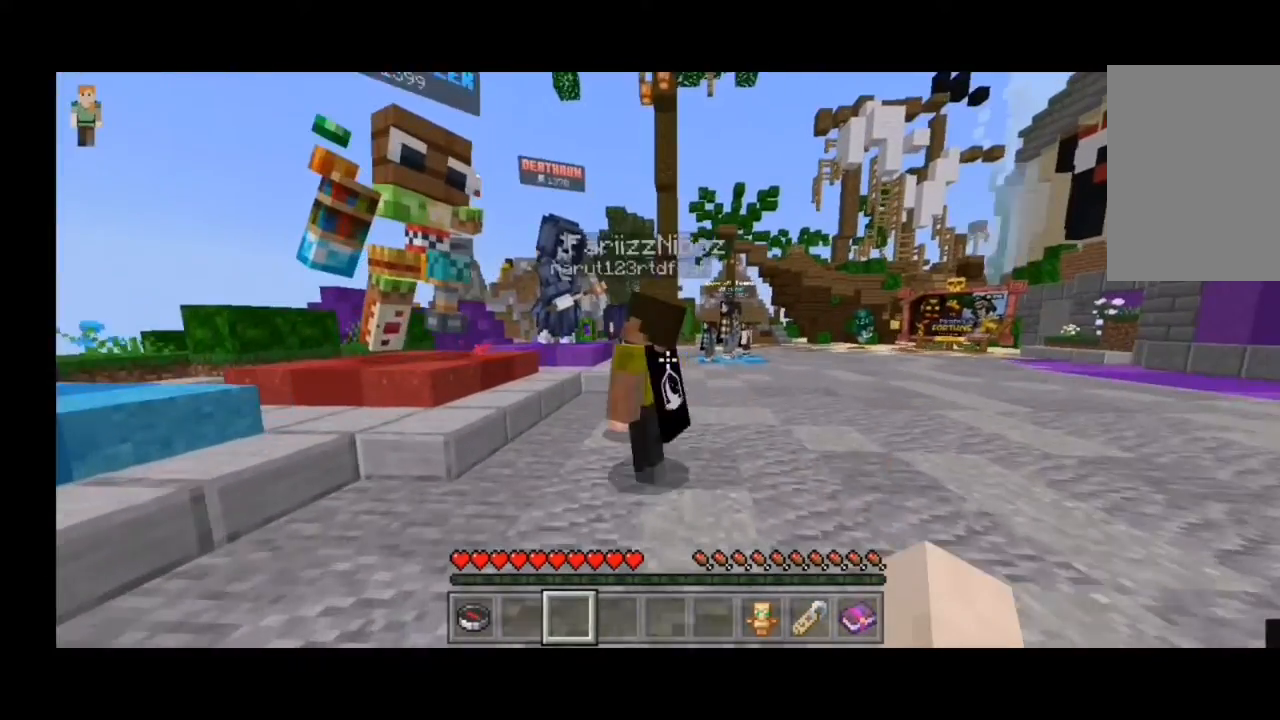
{"keys": [], "mouse": [], "events": []}
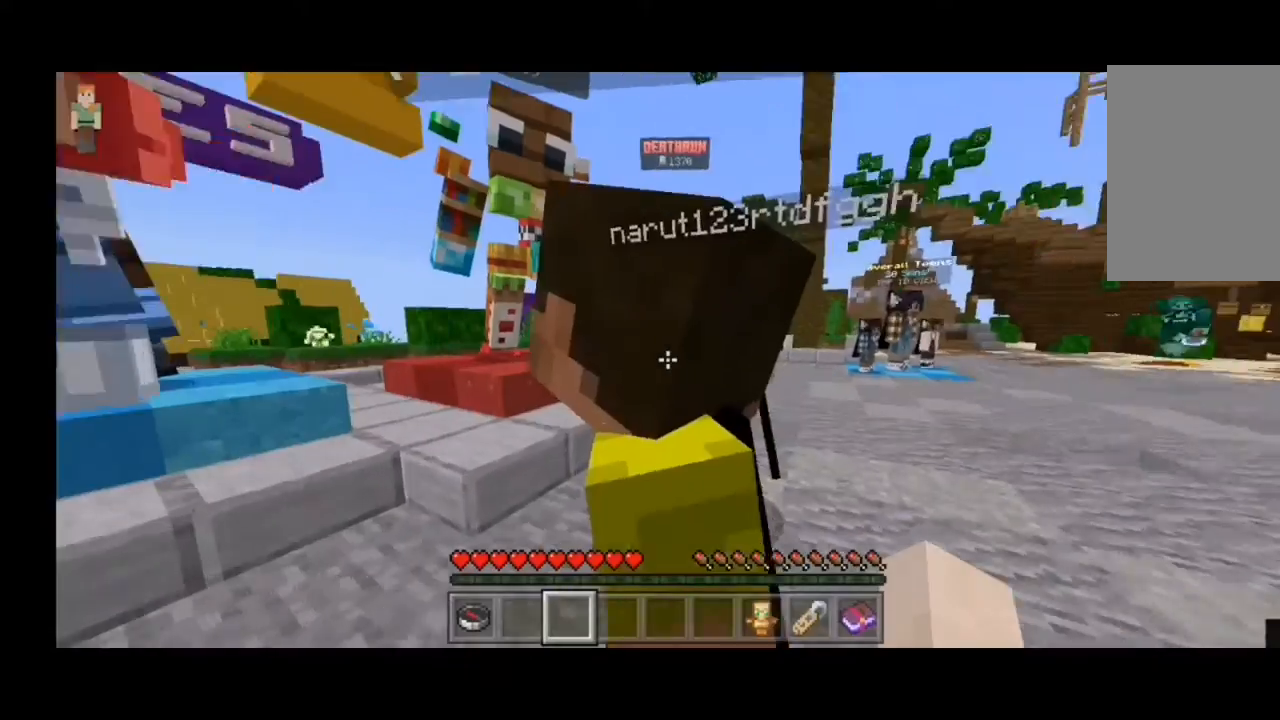
{"keys": ["d"], "mouse": [], "events": [[367, "d", "down"]]}
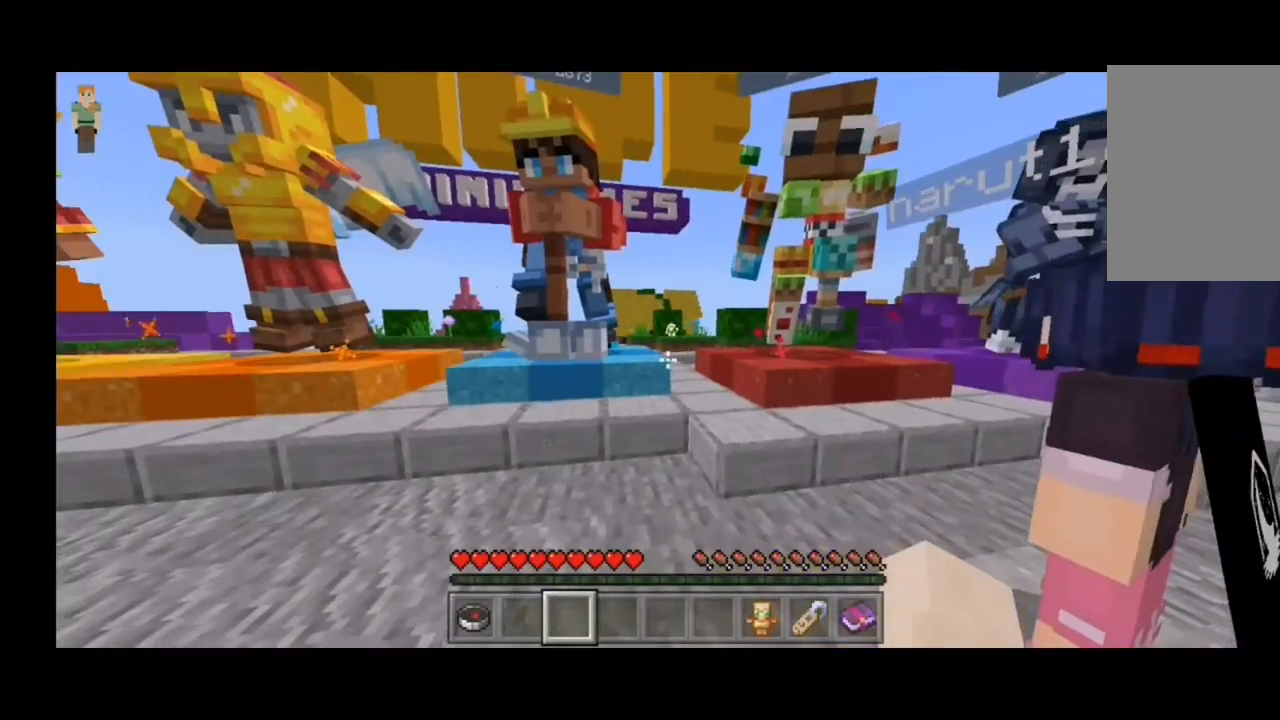
{"keys": ["a"], "mouse": [], "events": [[67, "d", "up"], [367, "a", "down"]]}
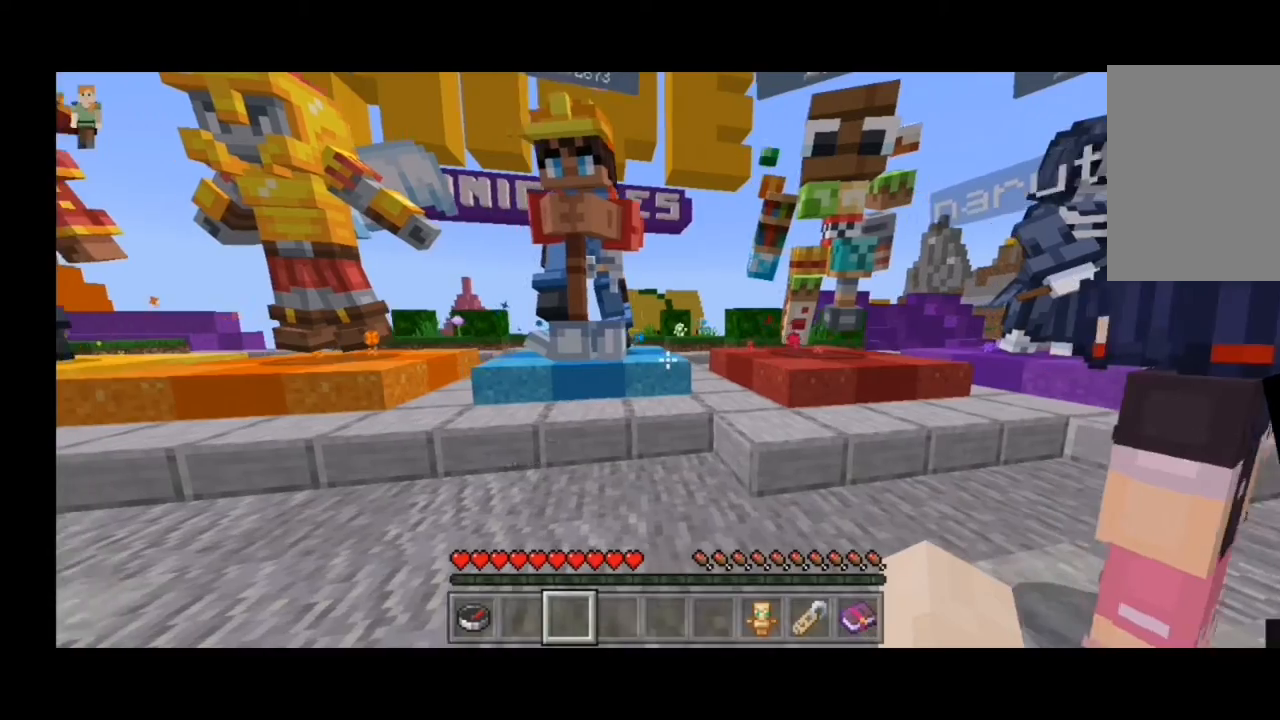
{"keys": [], "mouse": [], "events": [[167, "a", "up"]]}
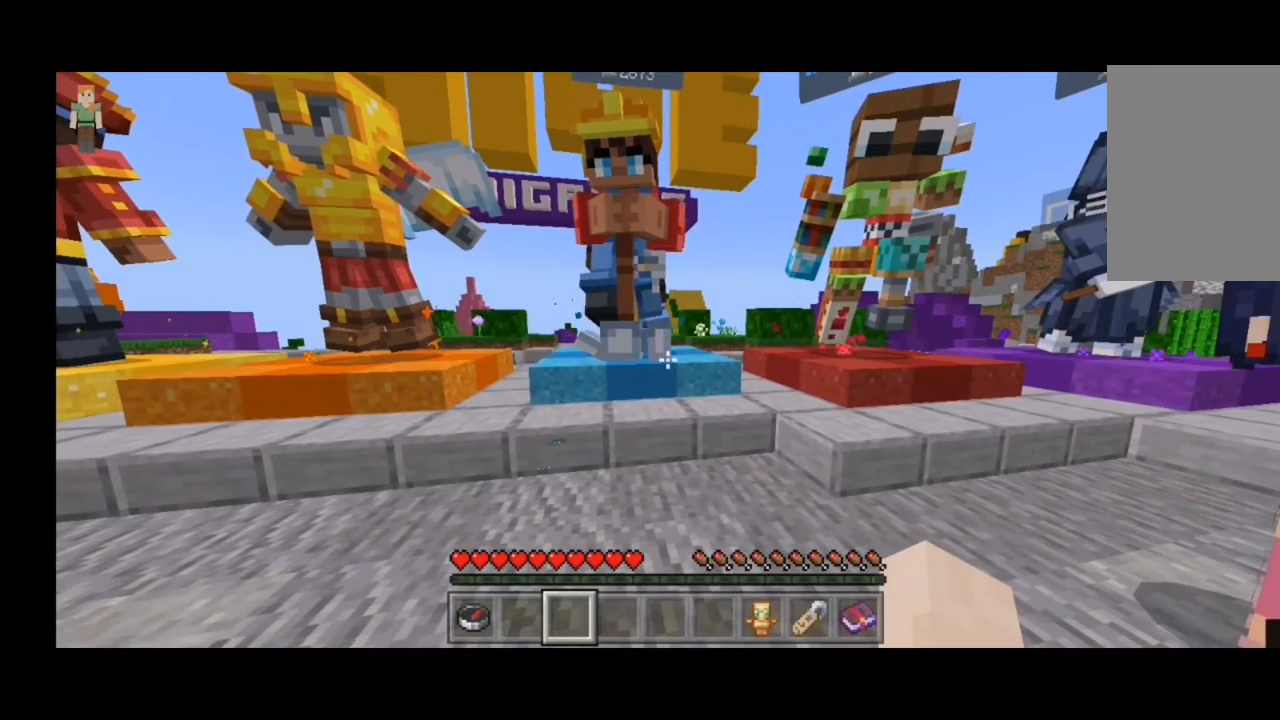
{"keys": [], "mouse": [], "events": []}
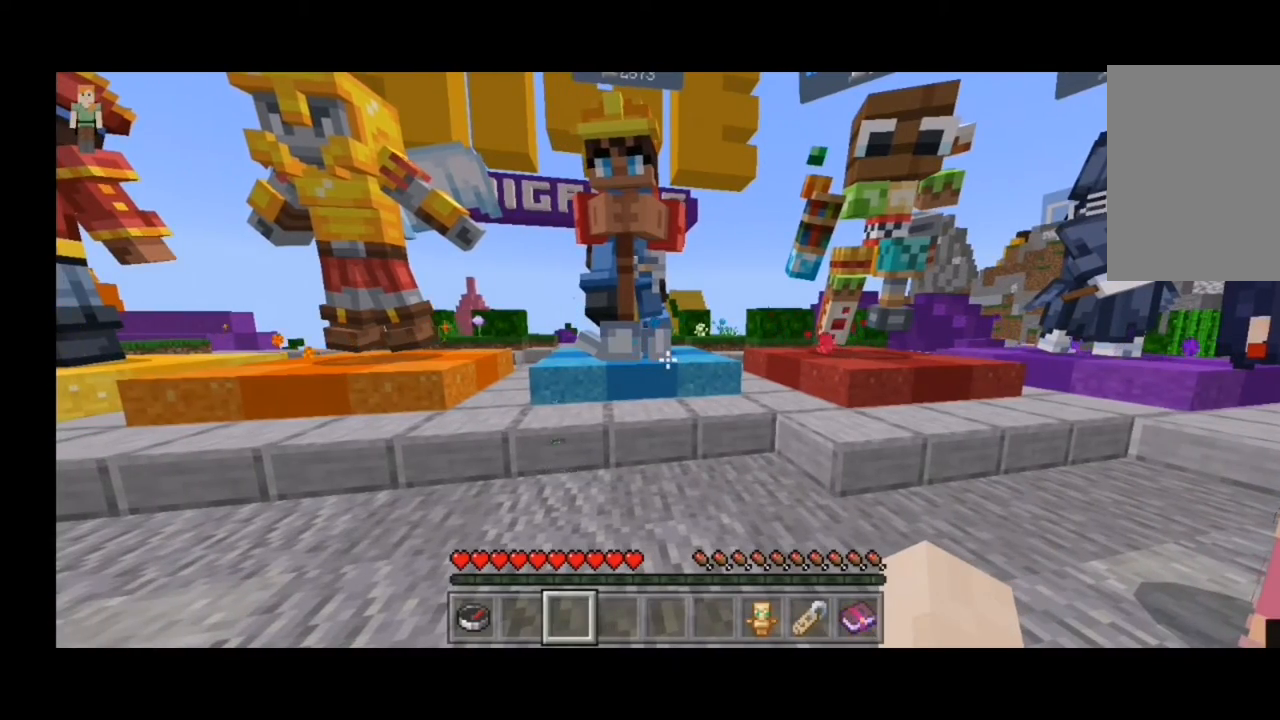
{"keys": [], "mouse": [], "events": []}
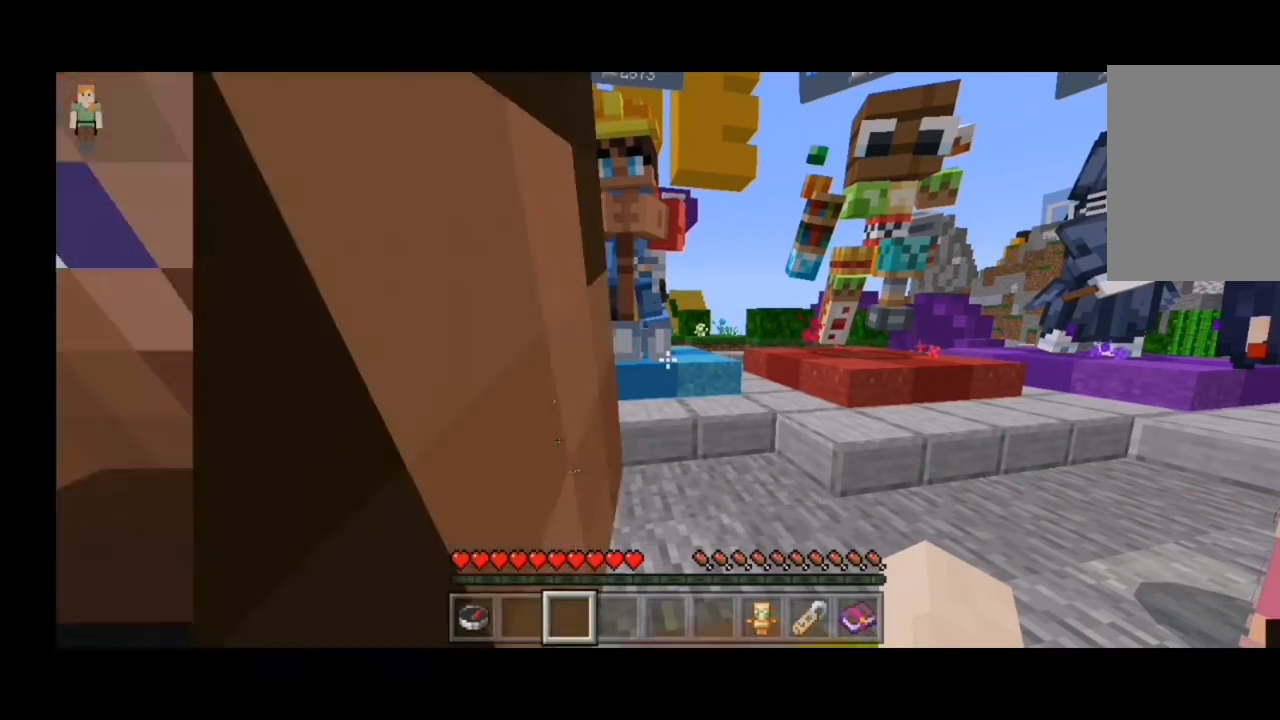
{"keys": [], "mouse": [], "events": []}
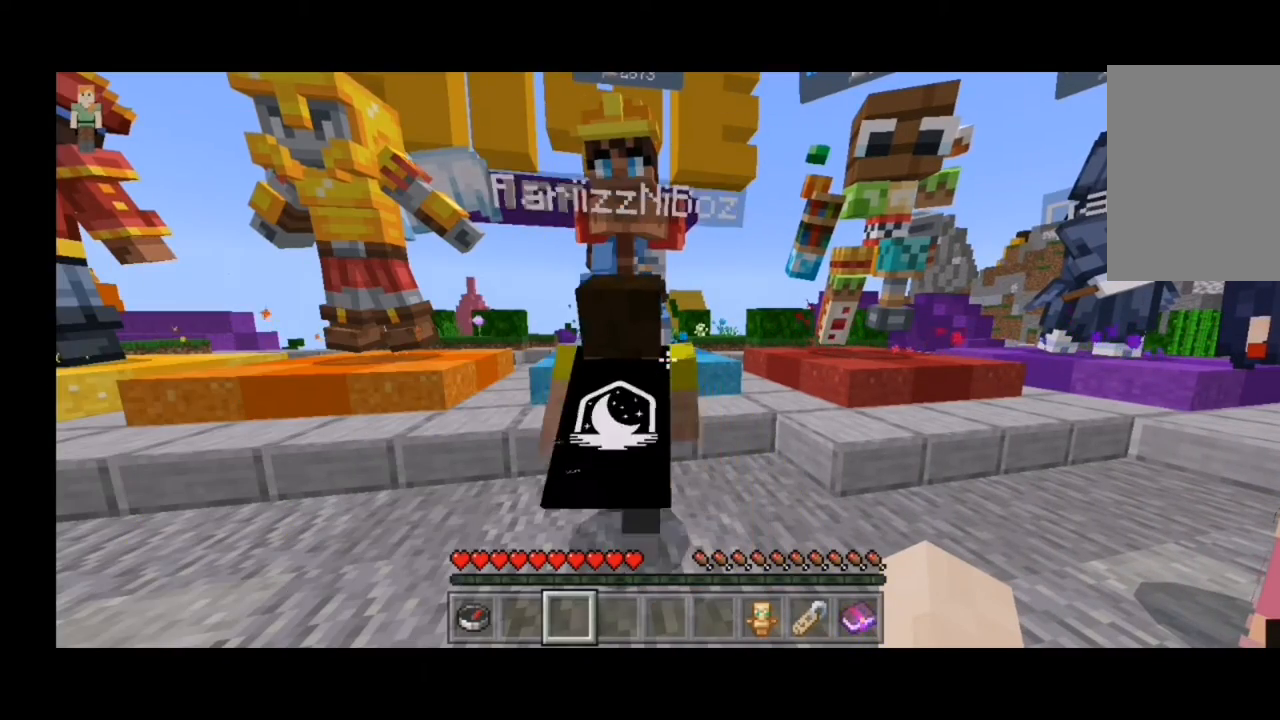
{"keys": [], "mouse": [], "events": []}
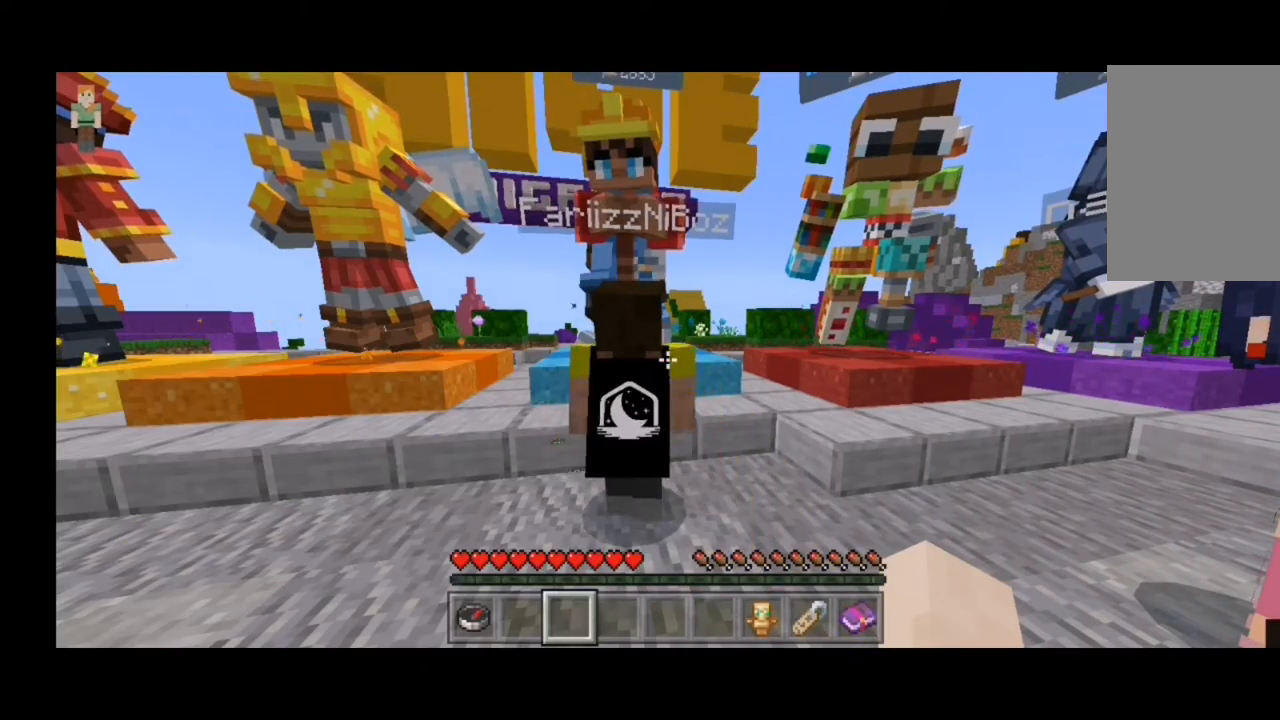
{"keys": ["a"], "mouse": [], "events": [[333, "a", "down"]]}
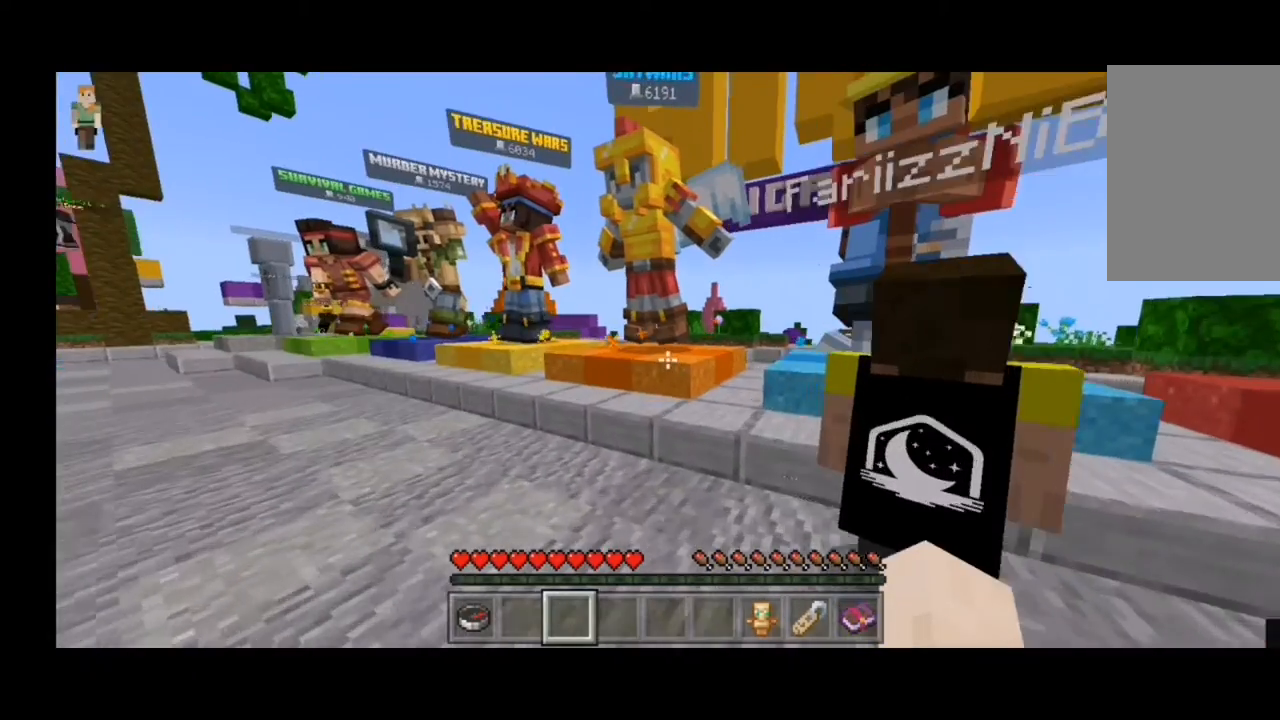
{"keys": ["a", "w"], "mouse": [], "events": [[100, "w", "down"]]}
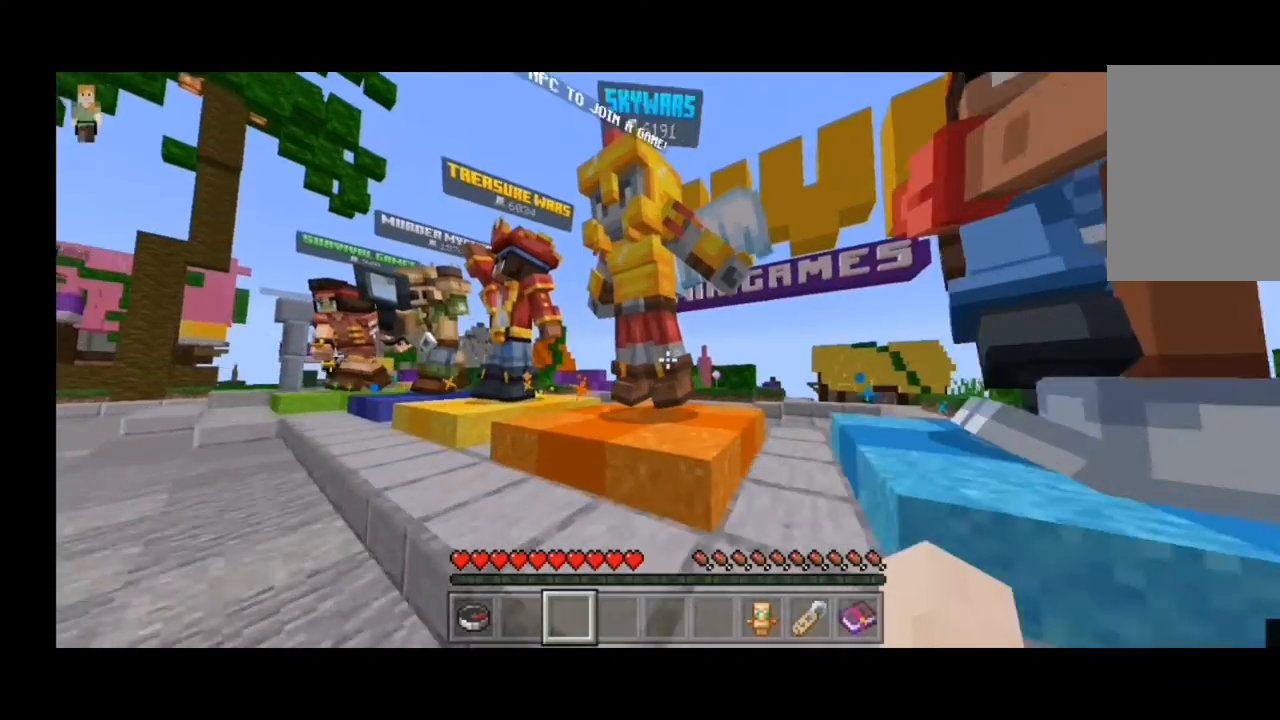
{"keys": [], "mouse": [], "events": [[200, "w", "up"], [367, "a", "up"]]}